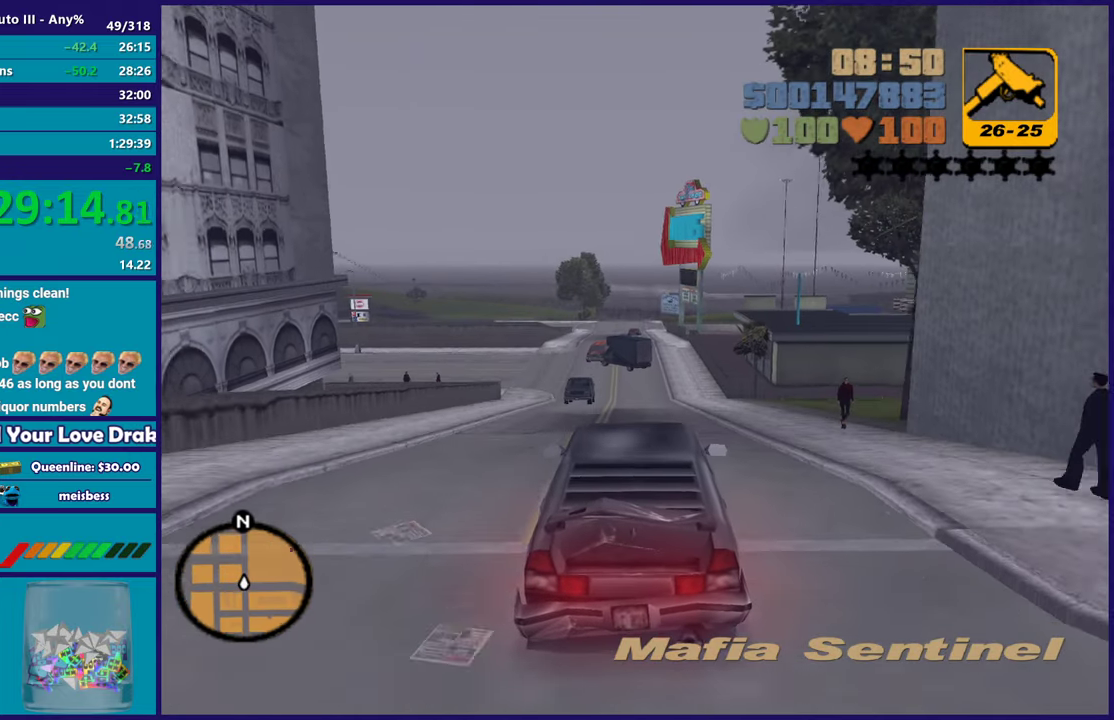
Gameplay with a controller (Xbox layout); each line is a JSON object with the inputs held at the frame after it. "events" lists button and stick changes between this image and that frame as [ms after this image, input, new state], when the widget could be followed in between. Not read: START.
{"buttons": ["R2"], "left_stick": "left", "right_stick": "center", "events": [[100, "left_stick", "center"], [133, "A", "up"], [217, "left_stick", "right"], [383, "R2", "down"], [467, "left_stick", "left"]]}
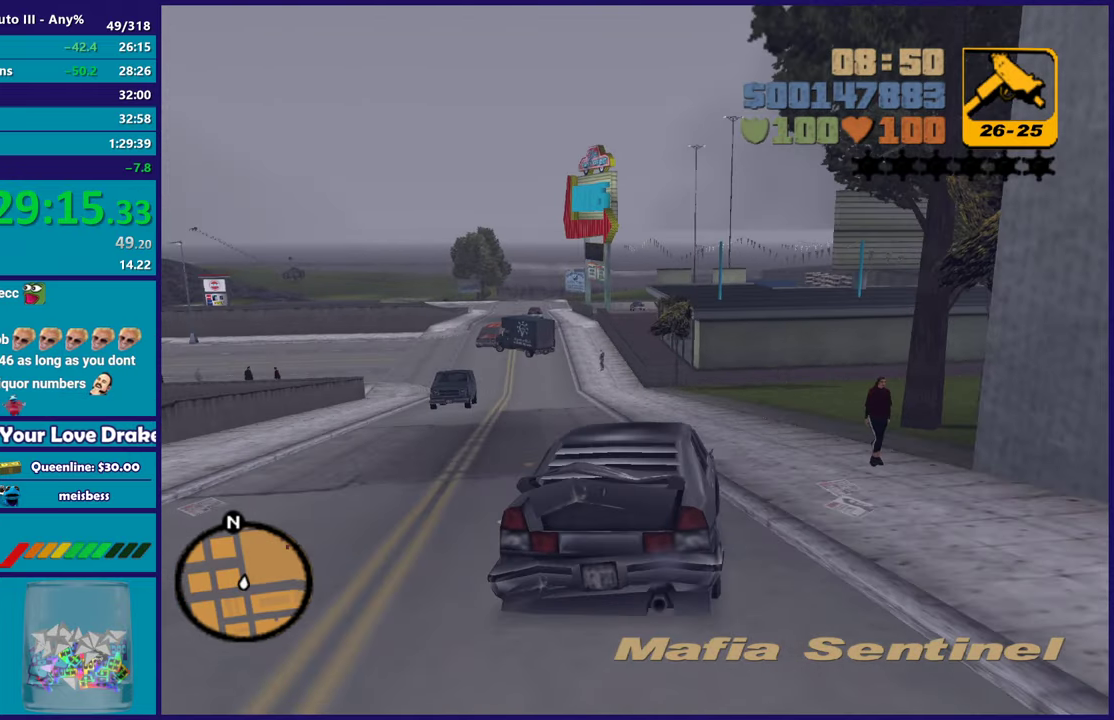
{"buttons": [], "left_stick": "right", "right_stick": "center", "events": [[67, "left_stick", "right"], [250, "R2", "up"]]}
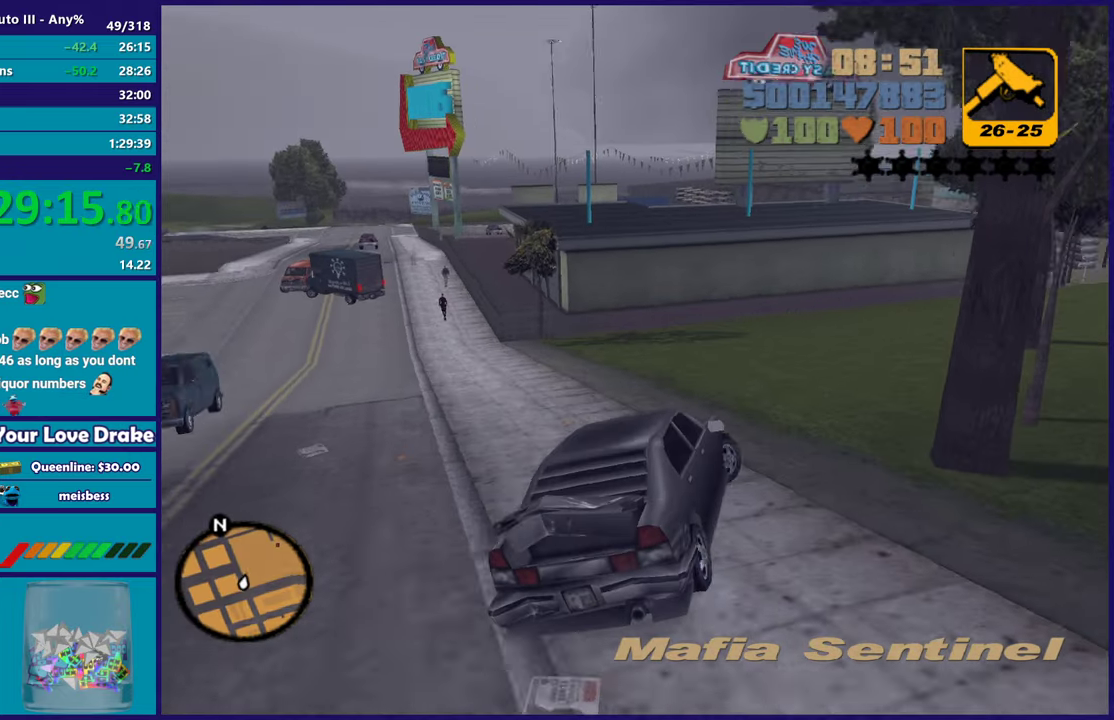
{"buttons": ["R2"], "left_stick": "left", "right_stick": "center", "events": [[117, "R2", "down"], [400, "left_stick", "left"]]}
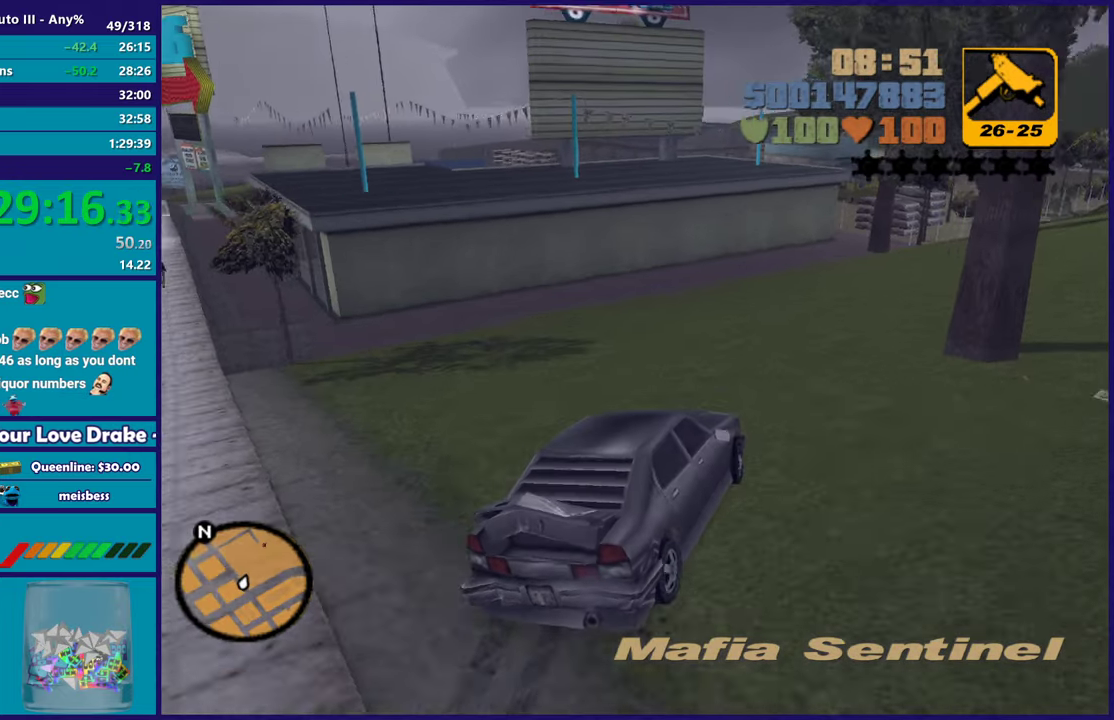
{"buttons": ["R2"], "left_stick": "center", "right_stick": "center", "events": [[17, "left_stick", "right"], [417, "left_stick", "center"]]}
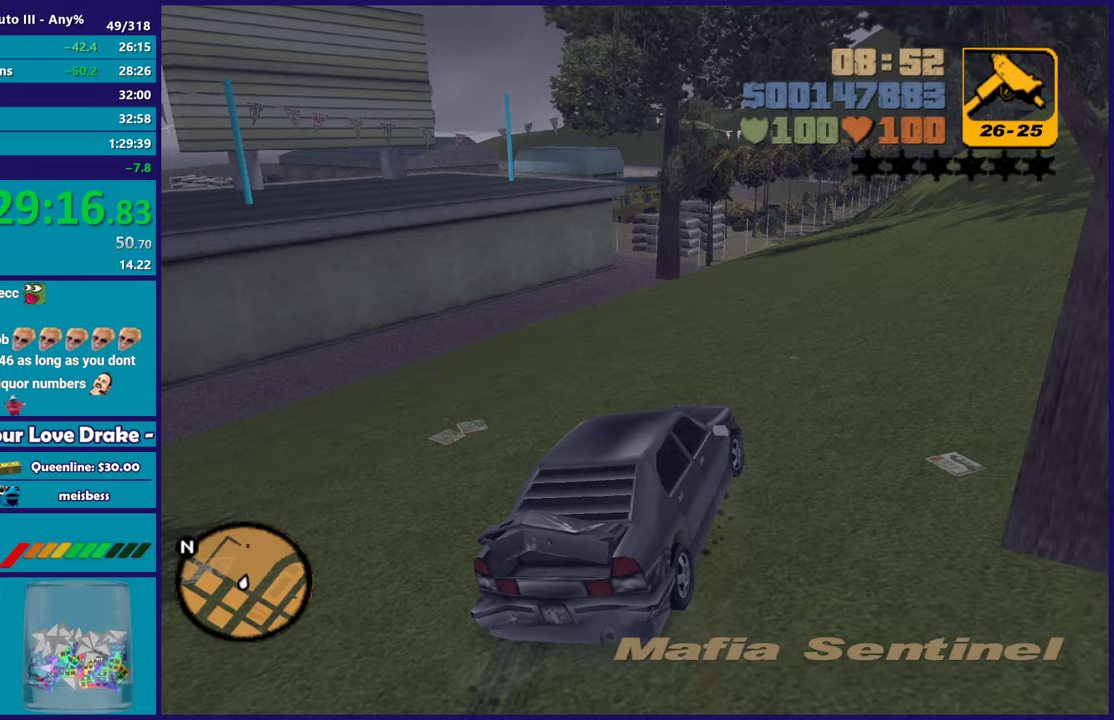
{"buttons": ["R2"], "left_stick": "center", "right_stick": "center", "events": [[17, "left_stick", "left"], [183, "left_stick", "right"], [300, "left_stick", "center"]]}
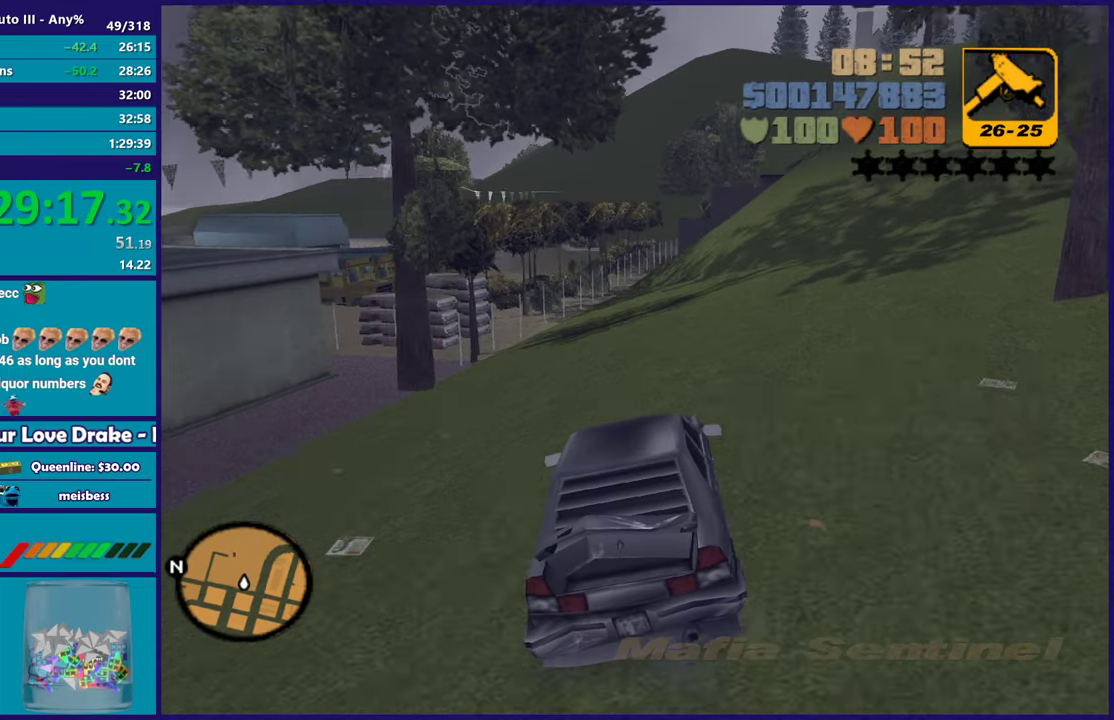
{"buttons": ["R2"], "left_stick": "center", "right_stick": "center", "events": [[67, "left_stick", "left"], [217, "left_stick", "right"], [367, "left_stick", "center"]]}
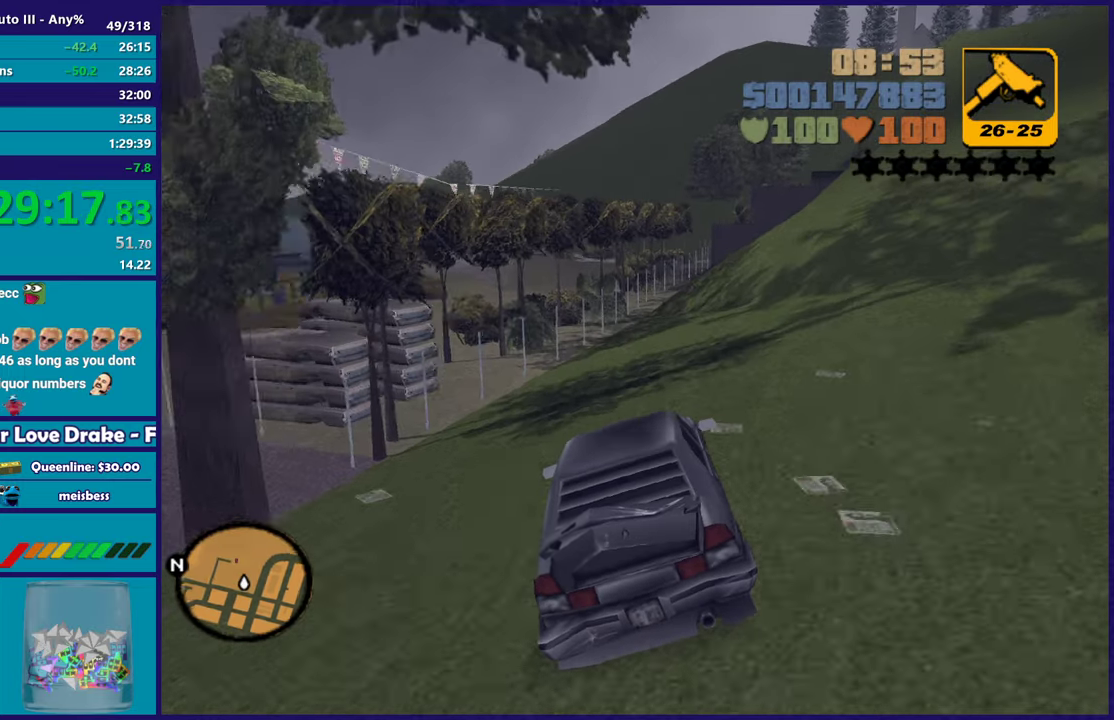
{"buttons": ["A"], "left_stick": "right", "right_stick": "center", "events": [[100, "left_stick", "down-right"], [183, "R2", "up"], [183, "left_stick", "center"], [350, "L2", "down"], [433, "A", "down"], [450, "left_stick", "right"], [500, "L2", "up"]]}
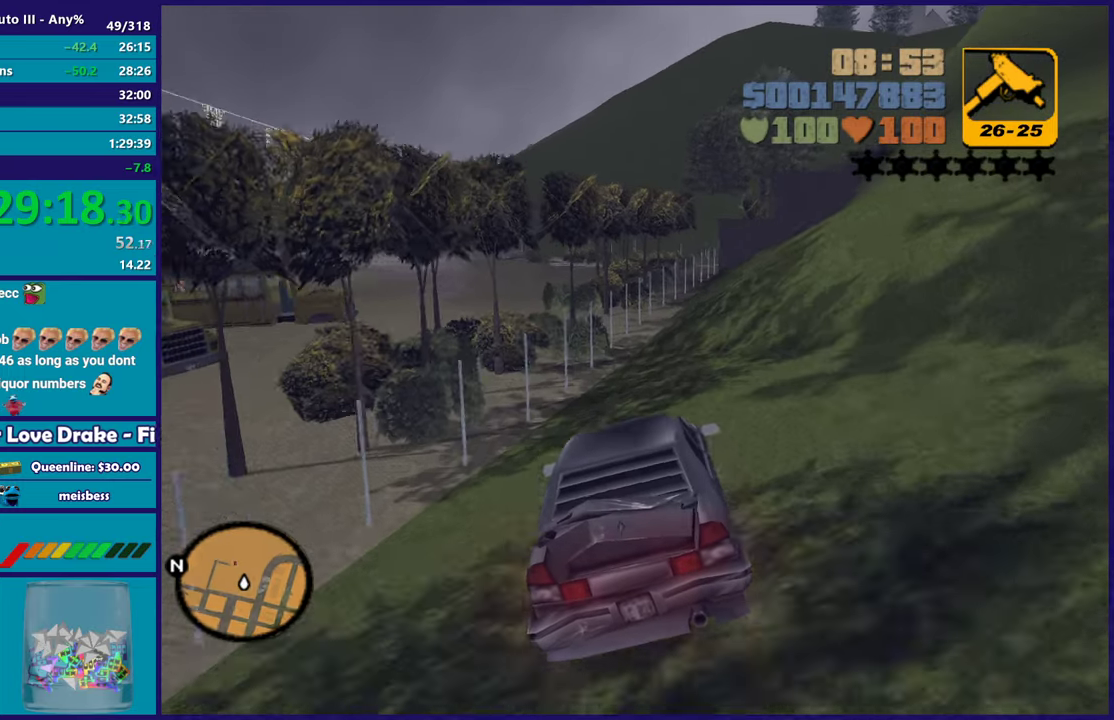
{"buttons": ["A", "L2"], "left_stick": "center", "right_stick": "center", "events": [[33, "left_stick", "center"], [67, "L2", "down"], [100, "A", "up"], [183, "L2", "up"], [183, "left_stick", "right"], [200, "A", "down"], [233, "left_stick", "down-right"], [267, "L2", "down"], [283, "left_stick", "center"]]}
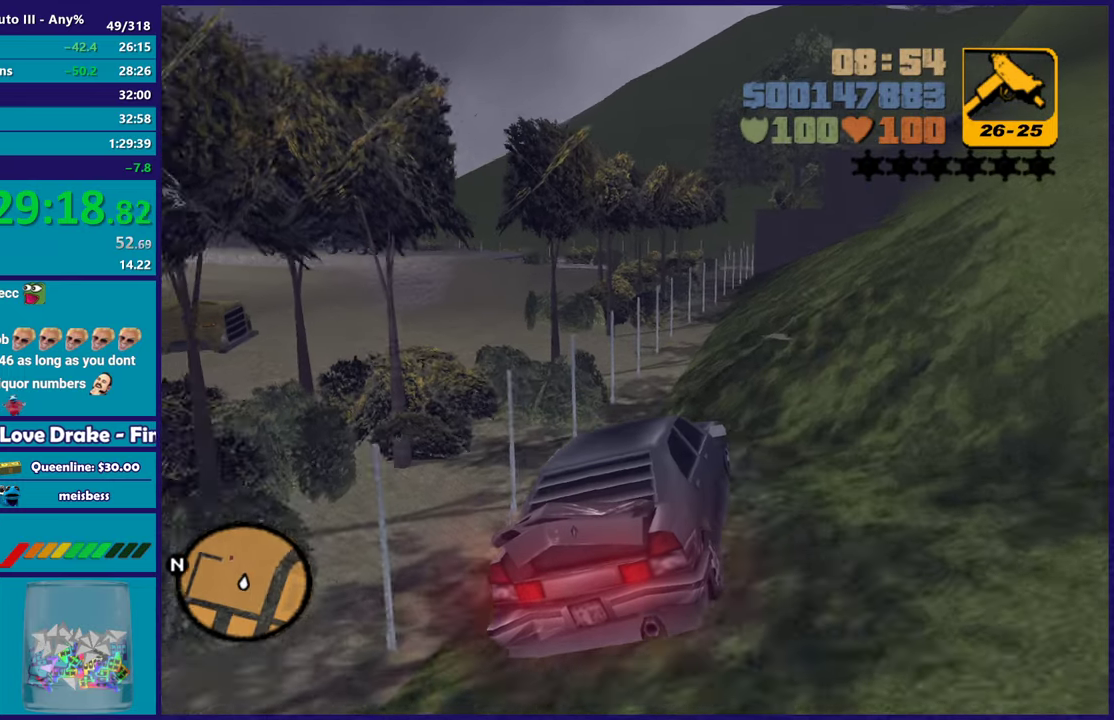
{"buttons": ["Y", "L2"], "left_stick": "down-right", "right_stick": "center", "events": [[67, "left_stick", "right"], [217, "left_stick", "center"], [283, "A", "up"], [450, "Y", "down"], [467, "left_stick", "down-right"]]}
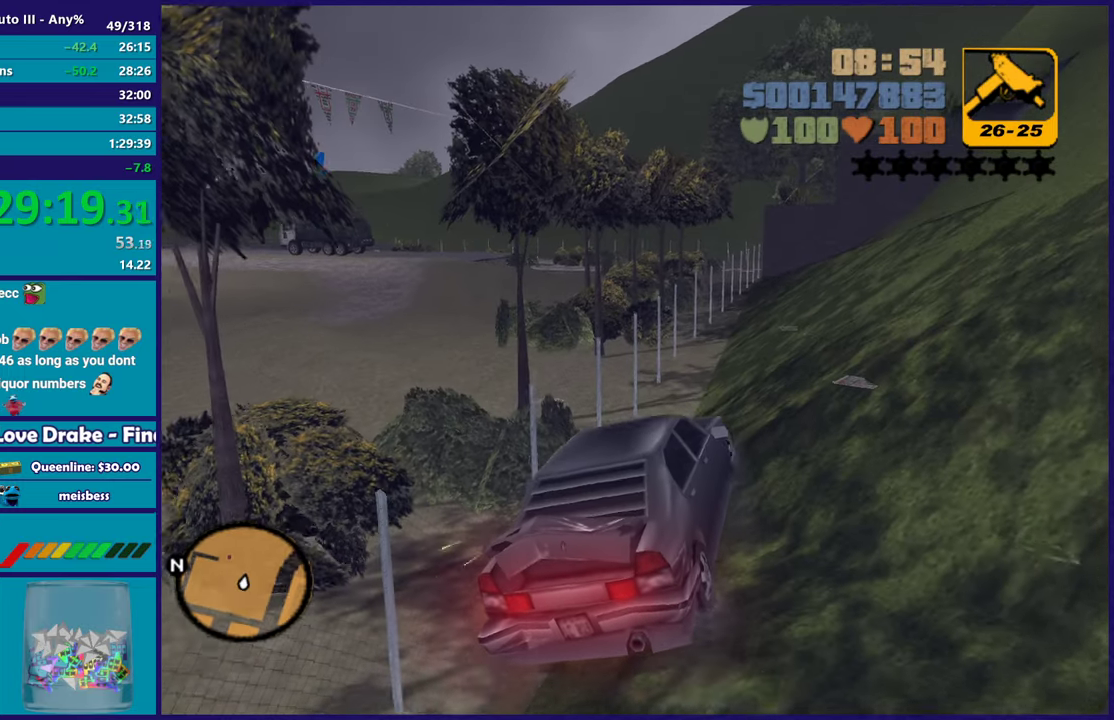
{"buttons": ["A"], "left_stick": "right", "right_stick": "center", "events": [[17, "L2", "up"], [83, "Y", "up"], [150, "Y", "down"], [167, "left_stick", "right"], [300, "Y", "up"], [417, "A", "down"]]}
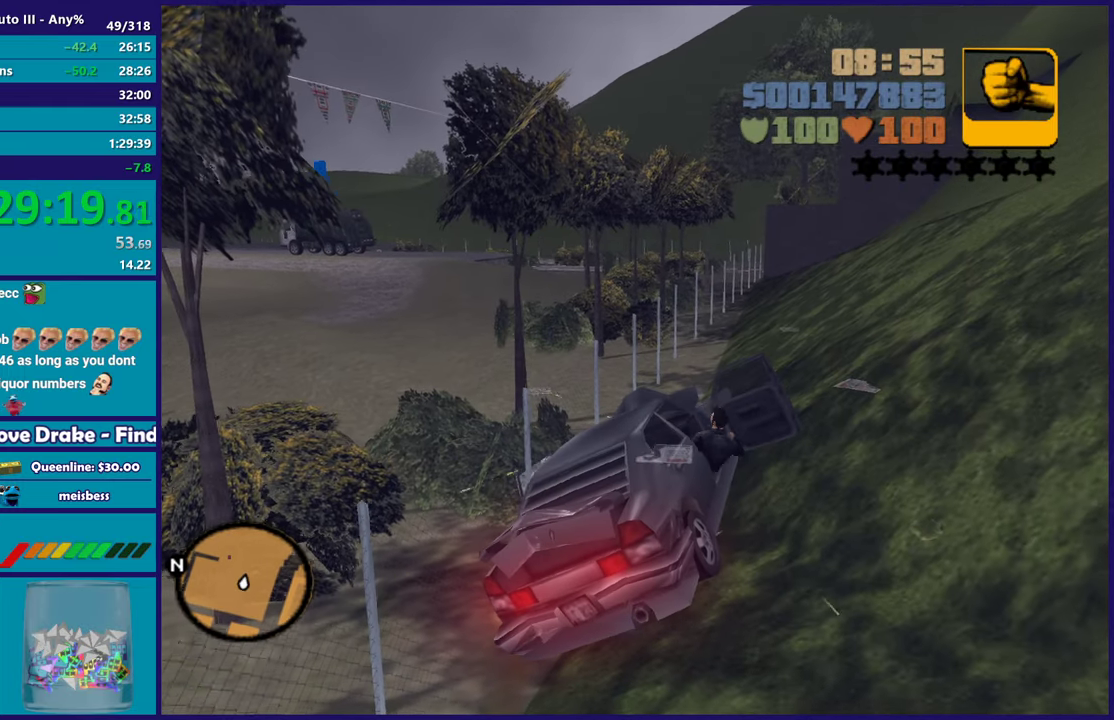
{"buttons": ["A"], "left_stick": "up-right", "right_stick": "center", "events": [[50, "A", "up"], [100, "A", "down"], [233, "A", "up"], [317, "A", "down"], [350, "left_stick", "up-right"], [417, "A", "up"], [500, "A", "down"]]}
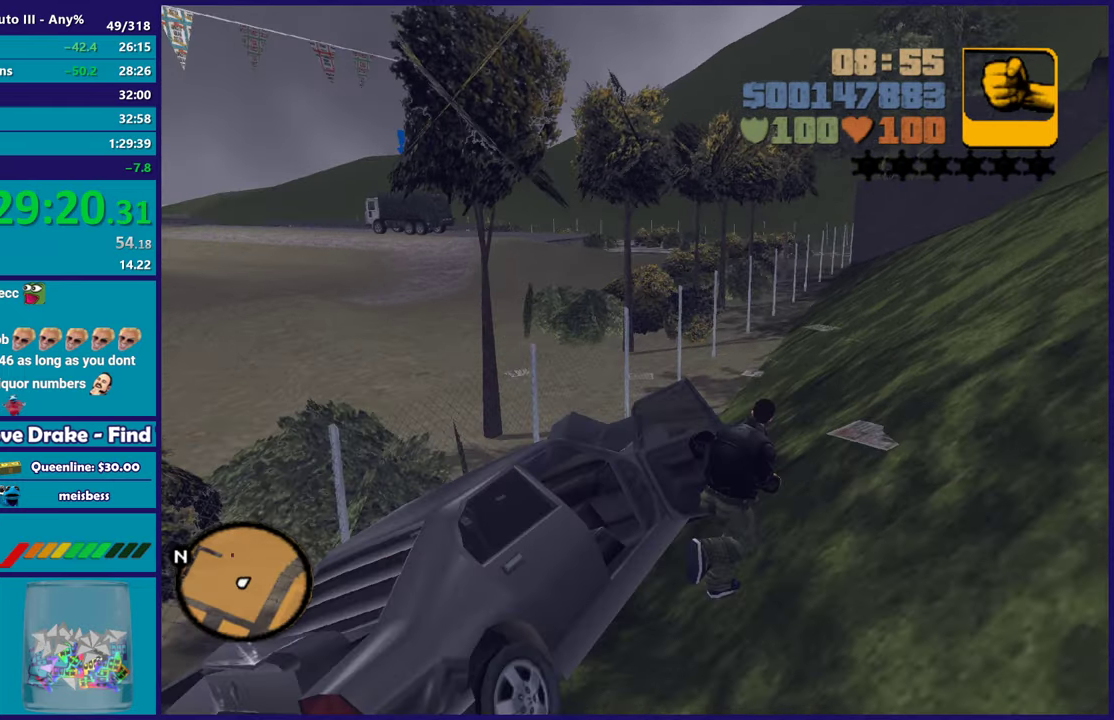
{"buttons": ["A"], "left_stick": "up", "right_stick": "center", "events": [[33, "left_stick", "right"], [133, "A", "up"], [200, "A", "down"], [233, "left_stick", "up-right"], [317, "A", "up"], [367, "left_stick", "up"], [400, "A", "down"]]}
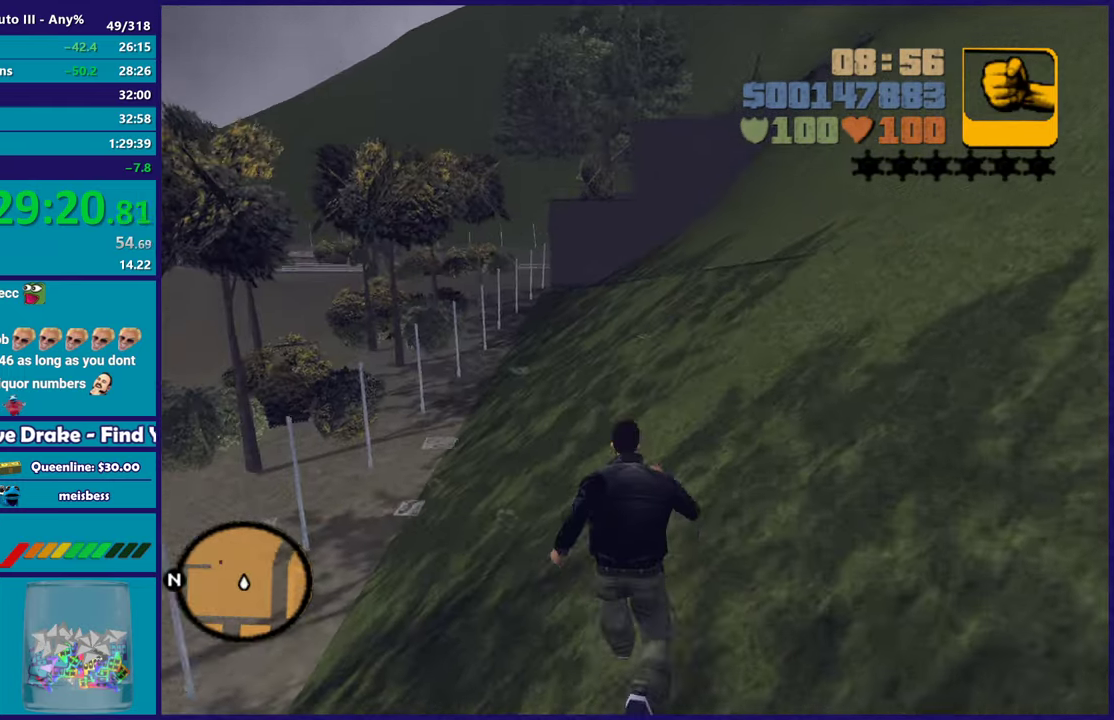
{"buttons": ["X"], "left_stick": "up-left", "right_stick": "center", "events": [[17, "A", "up"], [100, "A", "down"], [200, "left_stick", "up-left"], [333, "X", "down"], [383, "A", "up"]]}
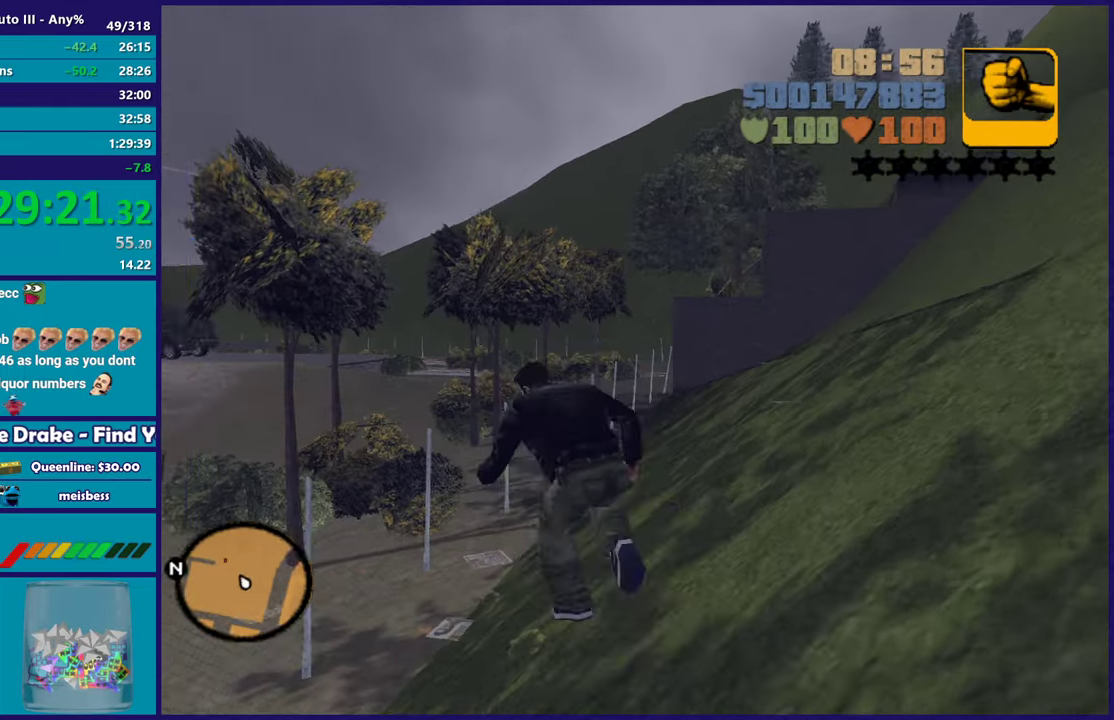
{"buttons": ["X"], "left_stick": "up-left", "right_stick": "center", "events": []}
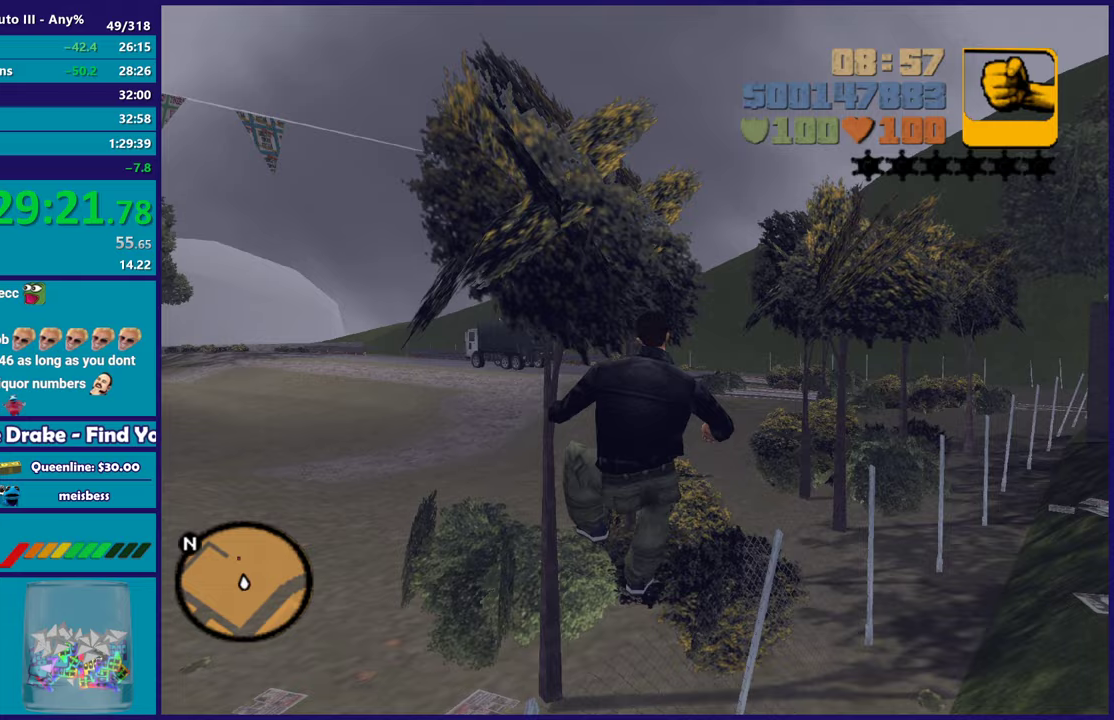
{"buttons": ["A"], "left_stick": "up", "right_stick": "center", "events": [[50, "X", "up"], [150, "A", "down"], [300, "A", "up"], [367, "A", "down"], [400, "left_stick", "up"]]}
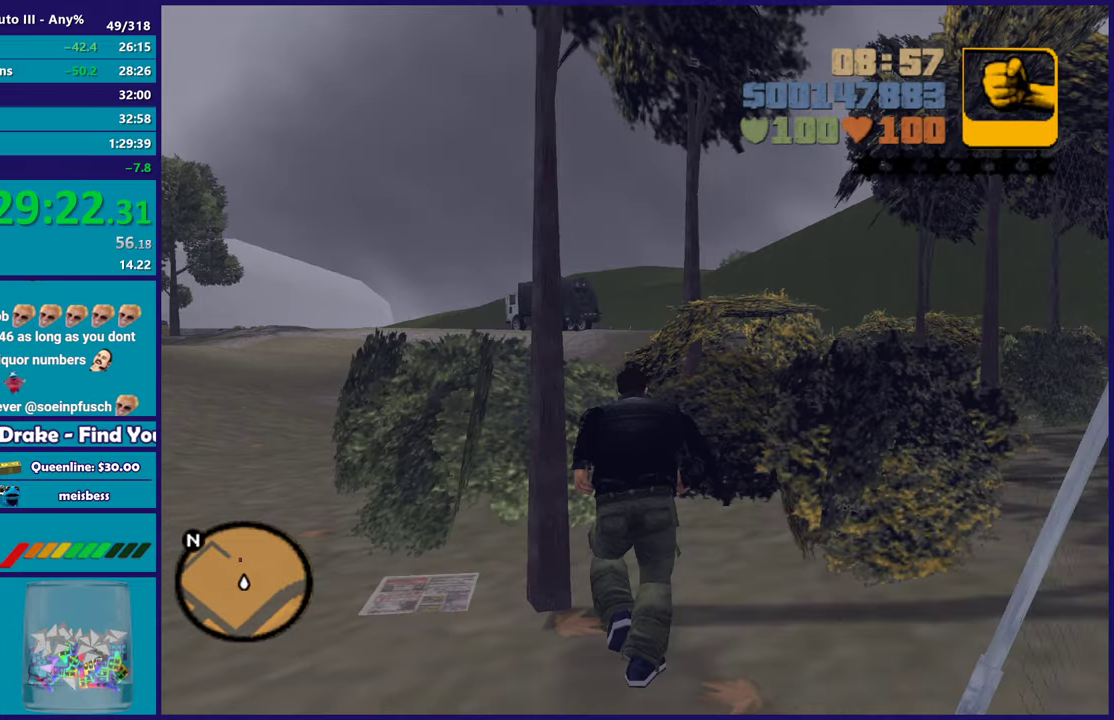
{"buttons": ["A"], "left_stick": "up", "right_stick": "center", "events": [[17, "A", "up"], [67, "A", "down"], [200, "A", "up"], [250, "left_stick", "up-left"], [267, "A", "down"], [400, "A", "up"], [467, "A", "down"], [500, "left_stick", "up"]]}
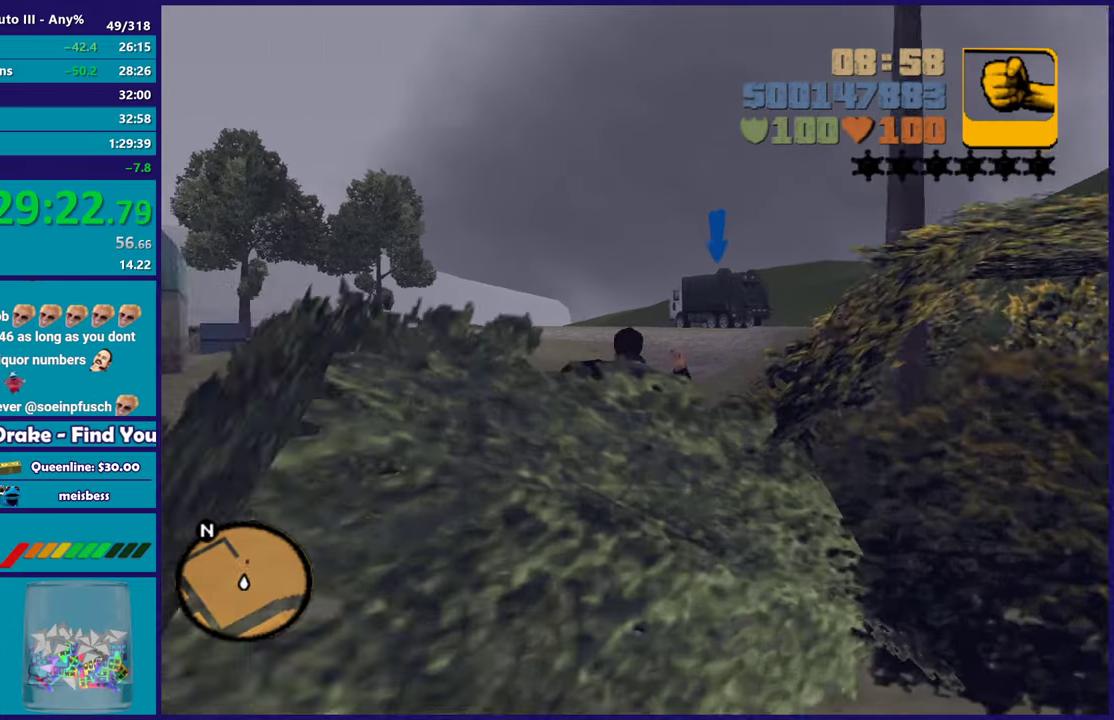
{"buttons": [], "left_stick": "up", "right_stick": "center", "events": [[100, "A", "up"], [183, "A", "down"], [300, "A", "up"], [383, "A", "down"], [500, "A", "up"]]}
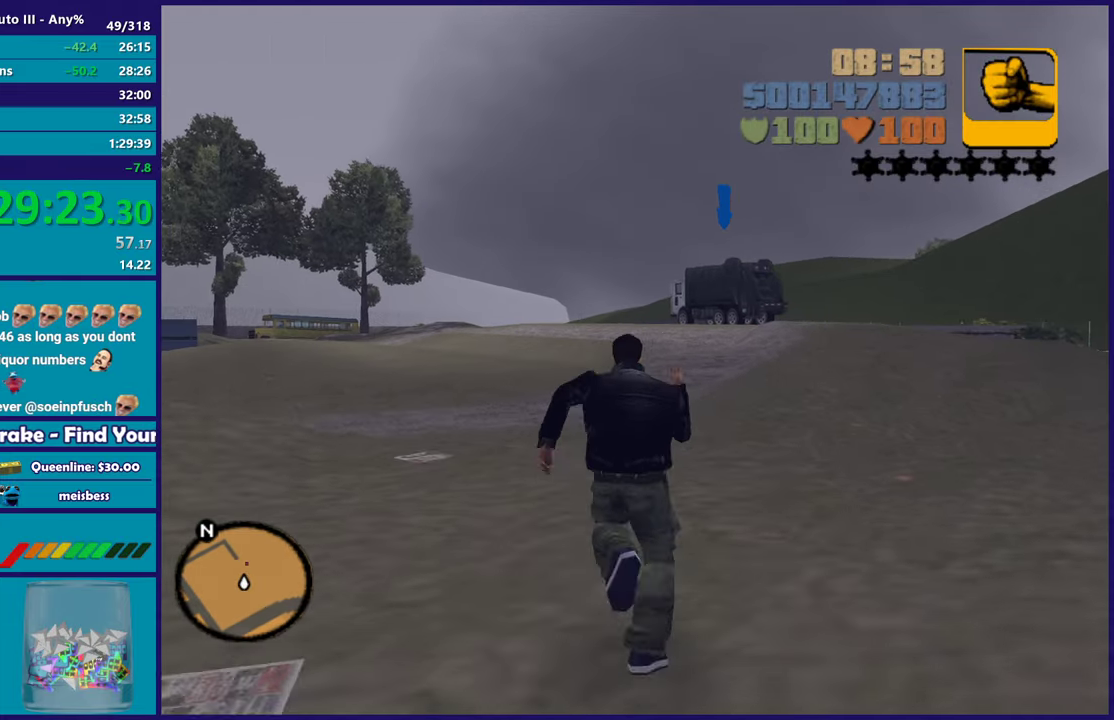
{"buttons": ["A"], "left_stick": "up", "right_stick": "center", "events": [[83, "A", "down"], [217, "A", "up"], [267, "A", "down"], [400, "A", "up"], [483, "A", "down"]]}
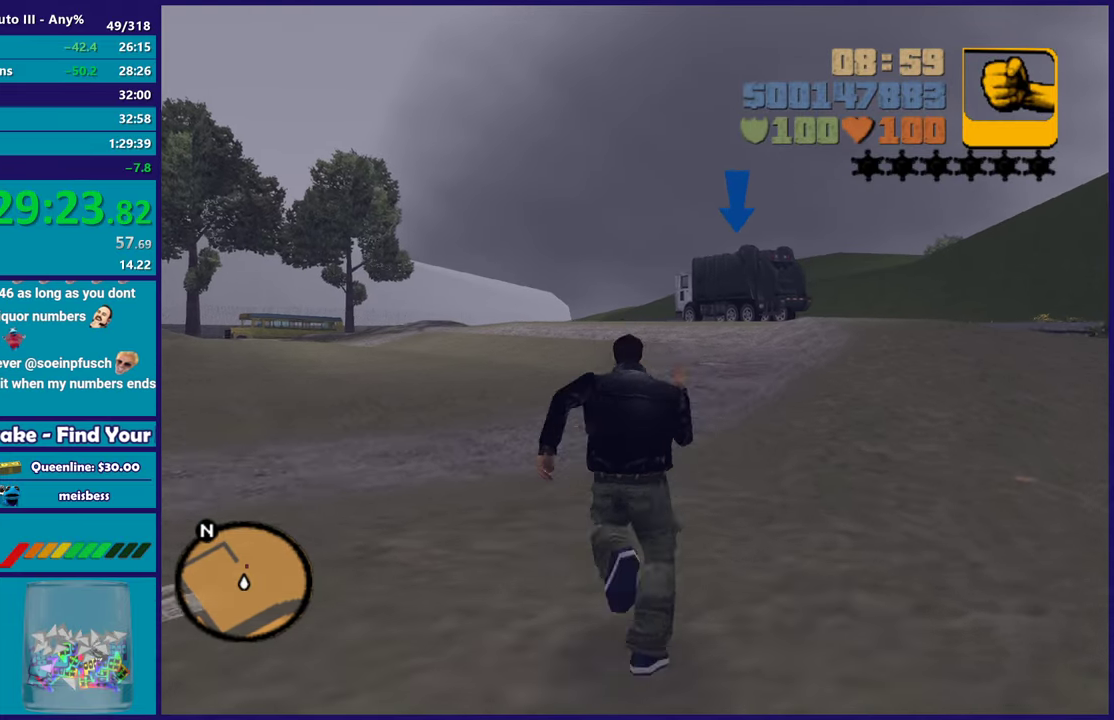
{"buttons": ["A"], "left_stick": "up", "right_stick": "center", "events": [[133, "A", "up"], [200, "A", "down"], [333, "A", "up"], [400, "A", "down"]]}
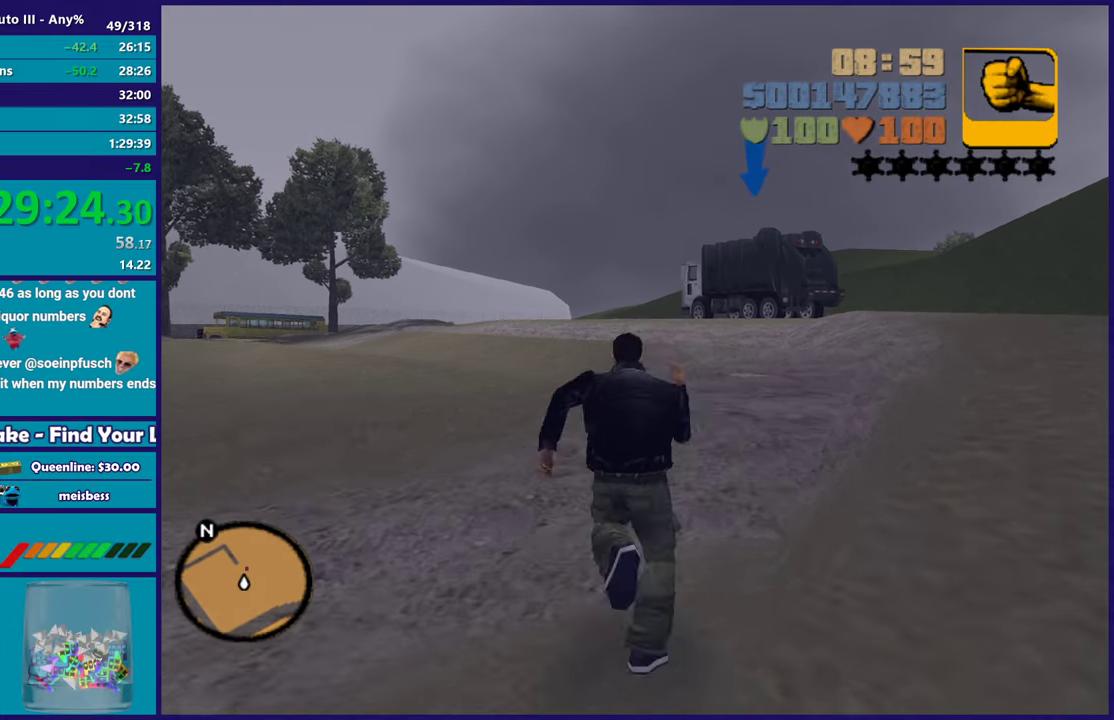
{"buttons": [], "left_stick": "up", "right_stick": "center", "events": [[33, "A", "up"], [100, "A", "down"], [233, "A", "up"], [317, "A", "down"], [450, "A", "up"]]}
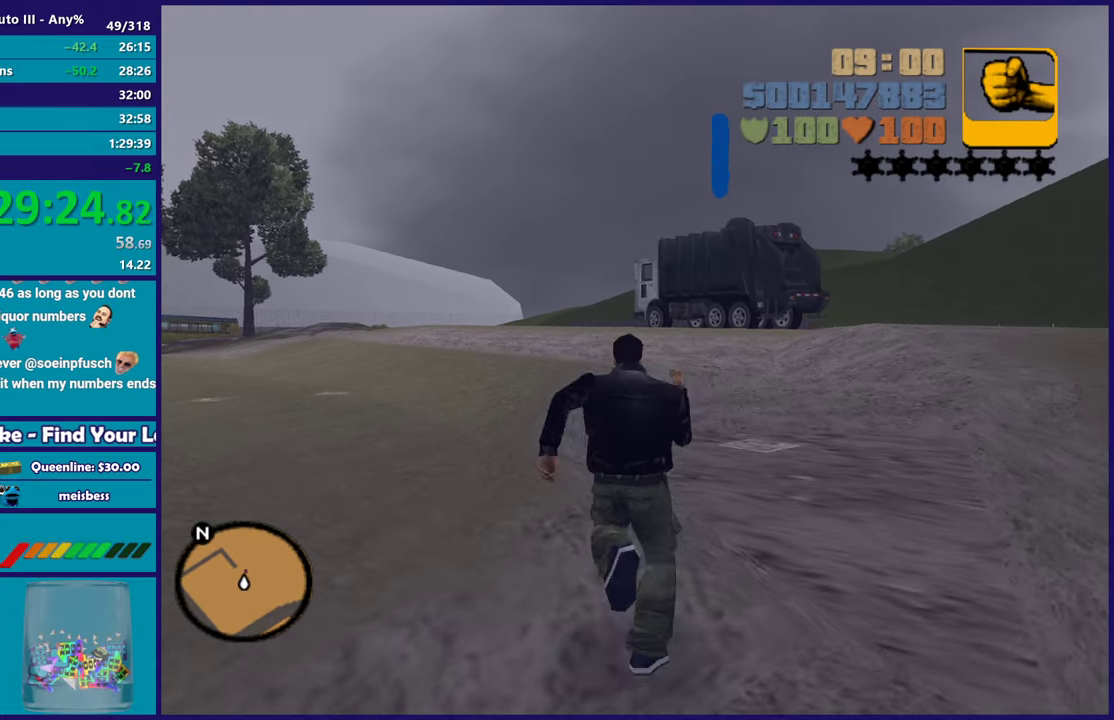
{"buttons": ["A"], "left_stick": "up", "right_stick": "center", "events": [[33, "A", "down"], [167, "A", "up"], [233, "A", "down"], [383, "A", "up"], [450, "A", "down"]]}
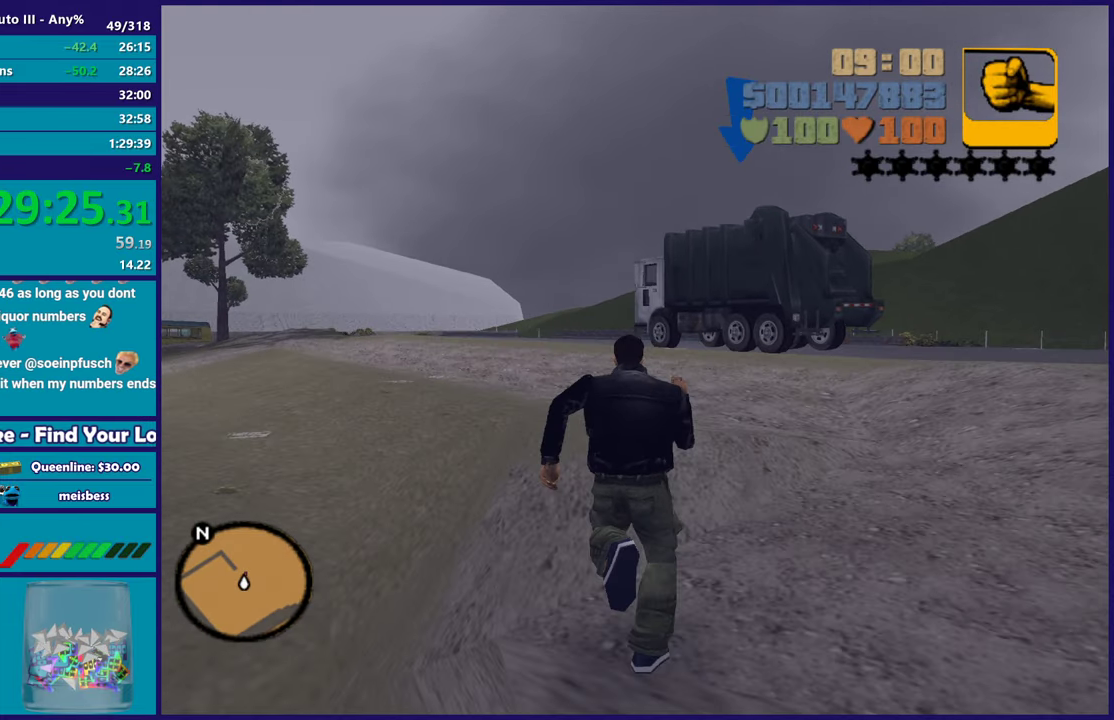
{"buttons": [], "left_stick": "up", "right_stick": "center", "events": [[83, "A", "up"], [167, "A", "down"], [283, "A", "up"], [367, "A", "down"], [467, "A", "up"]]}
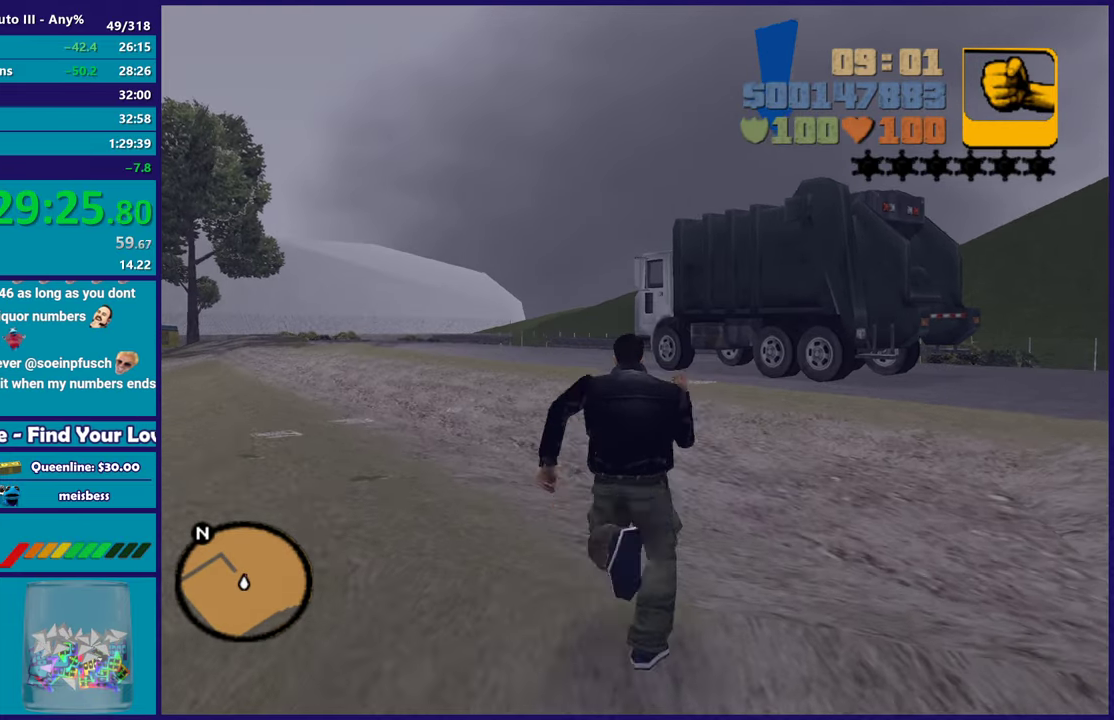
{"buttons": ["A"], "left_stick": "up", "right_stick": "center", "events": [[50, "A", "down"], [167, "A", "up"], [250, "A", "down"], [367, "A", "up"], [450, "A", "down"]]}
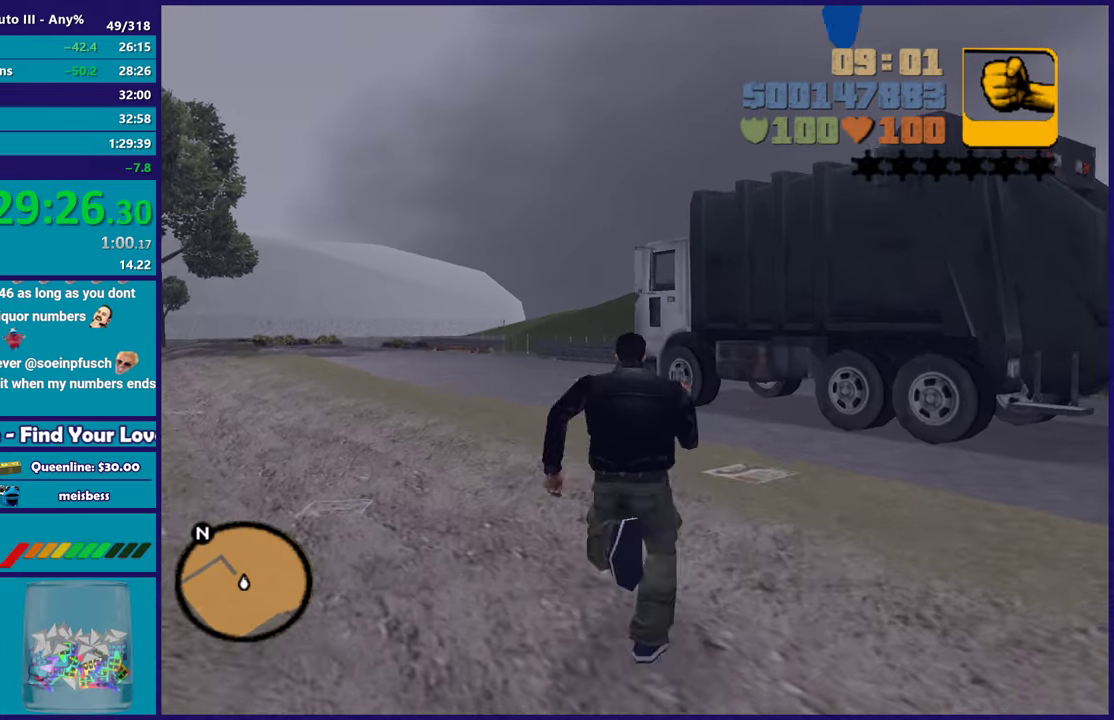
{"buttons": [], "left_stick": "up", "right_stick": "center", "events": [[67, "A", "up"], [150, "A", "down"], [267, "A", "up"], [333, "A", "down"], [450, "A", "up"]]}
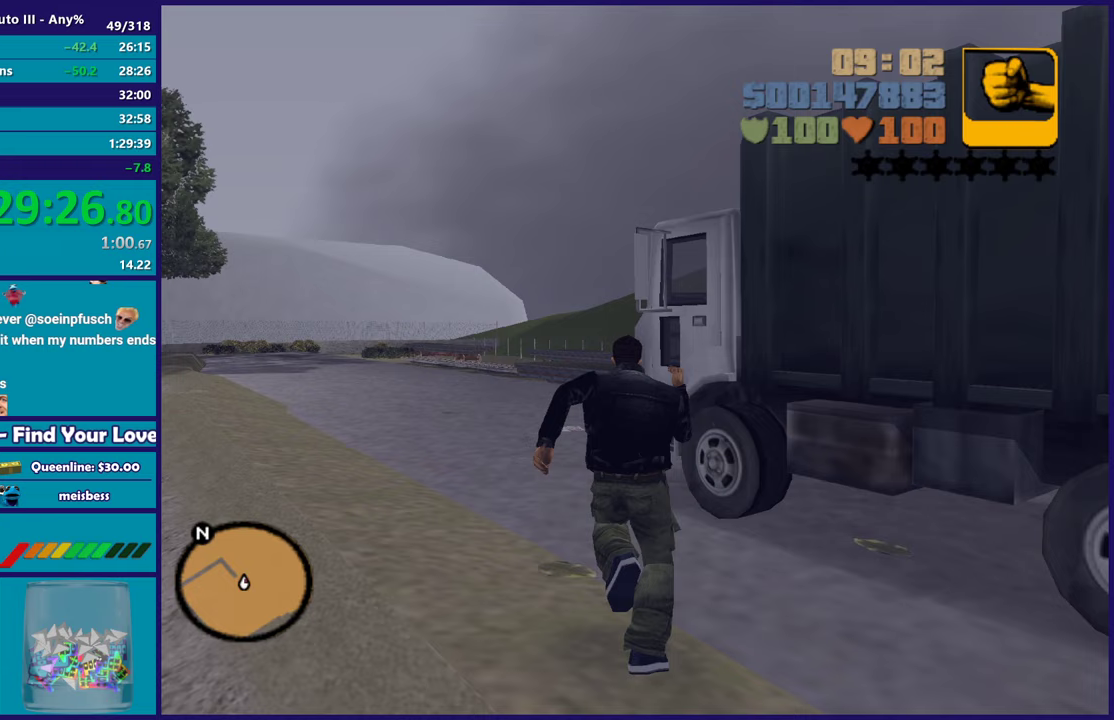
{"buttons": ["Y"], "left_stick": "center", "right_stick": "center", "events": [[33, "Y", "down"], [150, "Y", "up"], [217, "Y", "down"], [217, "left_stick", "center"], [333, "Y", "up"], [417, "Y", "down"]]}
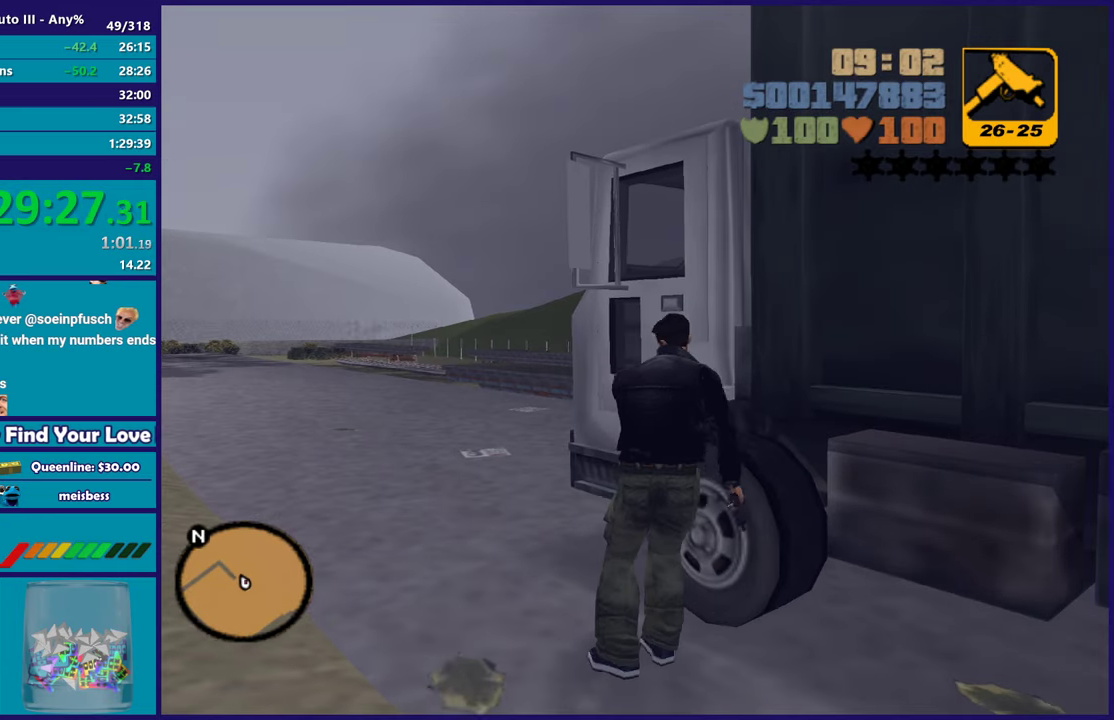
{"buttons": ["Y"], "left_stick": "center", "right_stick": "center", "events": [[33, "Y", "up"], [100, "Y", "down"], [233, "Y", "up"], [300, "Y", "down"], [417, "Y", "up"], [483, "Y", "down"]]}
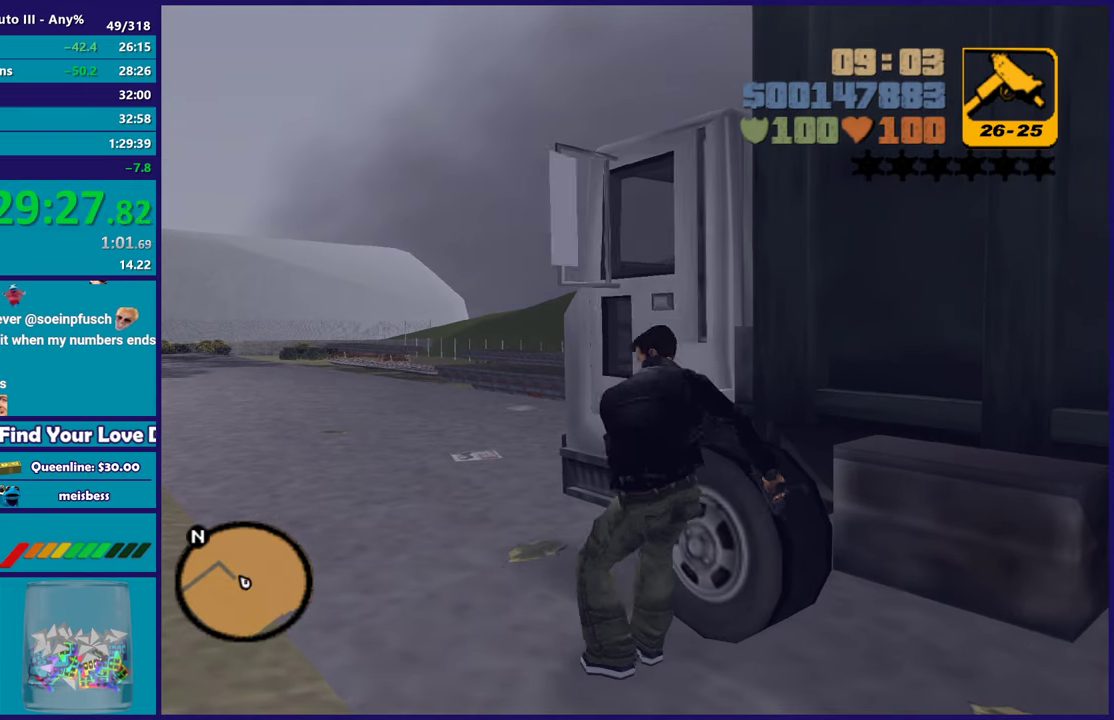
{"buttons": [], "left_stick": "center", "right_stick": "center", "events": [[133, "Y", "up"], [200, "Y", "down"], [333, "Y", "up"]]}